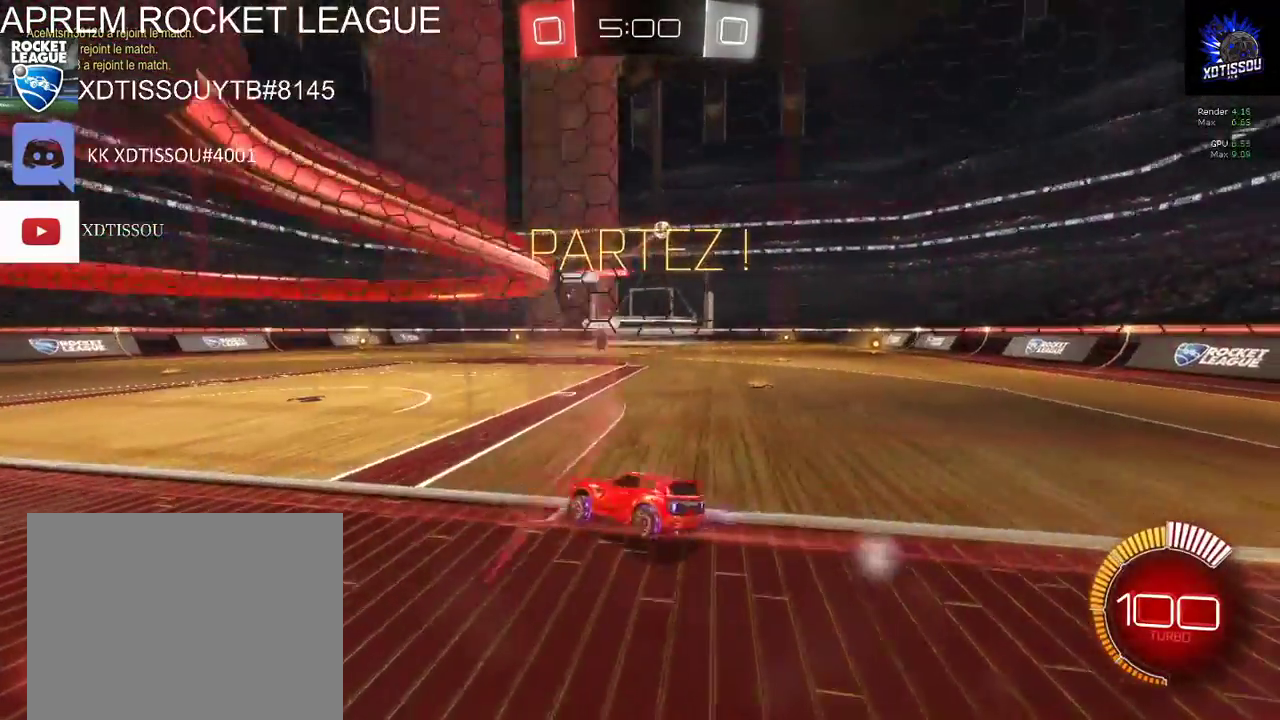
Gameplay with a controller (Xbox layout); each line is a JSON object with the inputs held at the frame after it. "events" lists button and stick changes between this image and that frame as [ms after this image, input, new state], when the widget could be followed in between. This document gives stick clicks only as held states, not as events.
{"buttons": ["R2"], "left_stick": "center", "right_stick": "center", "events": [[40, "R2", "down"], [420, "left_stick", "center"]]}
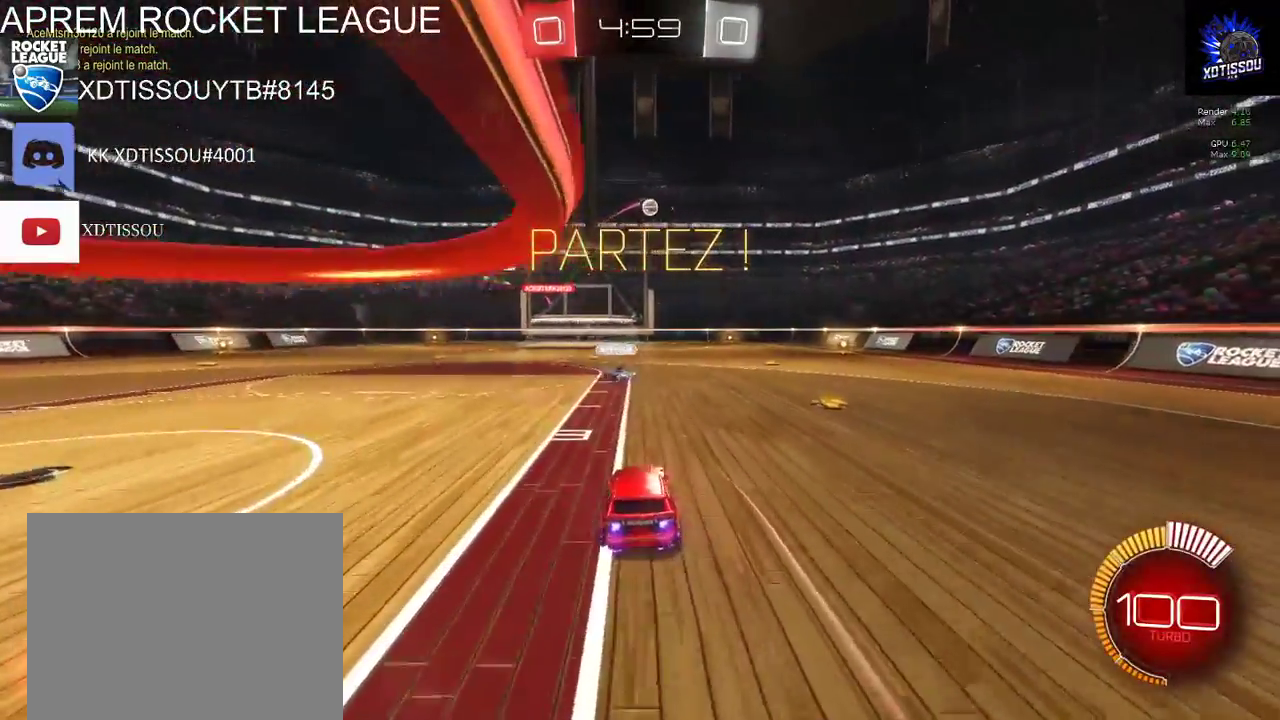
{"buttons": ["R2"], "left_stick": "right", "right_stick": "center", "events": [[260, "left_stick", "right"]]}
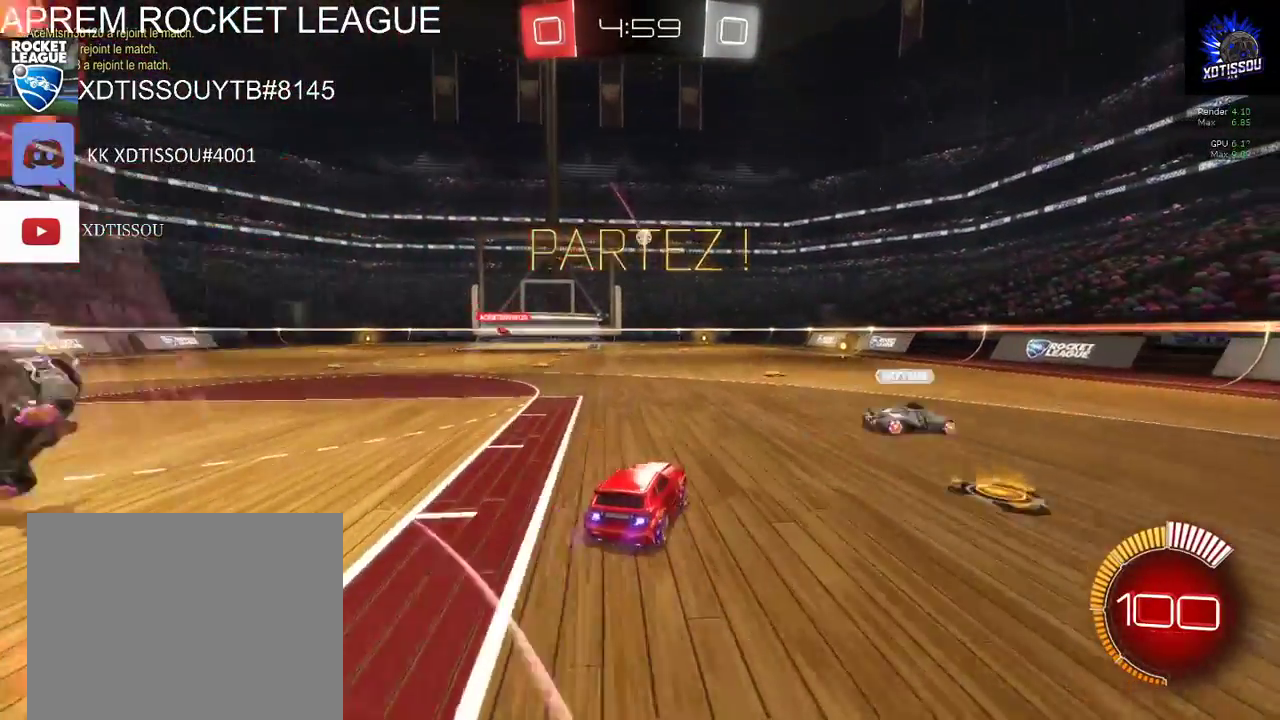
{"buttons": ["R2"], "left_stick": "center", "right_stick": "center", "events": [[100, "left_stick", "center"], [220, "R2", "up"], [320, "R2", "down"]]}
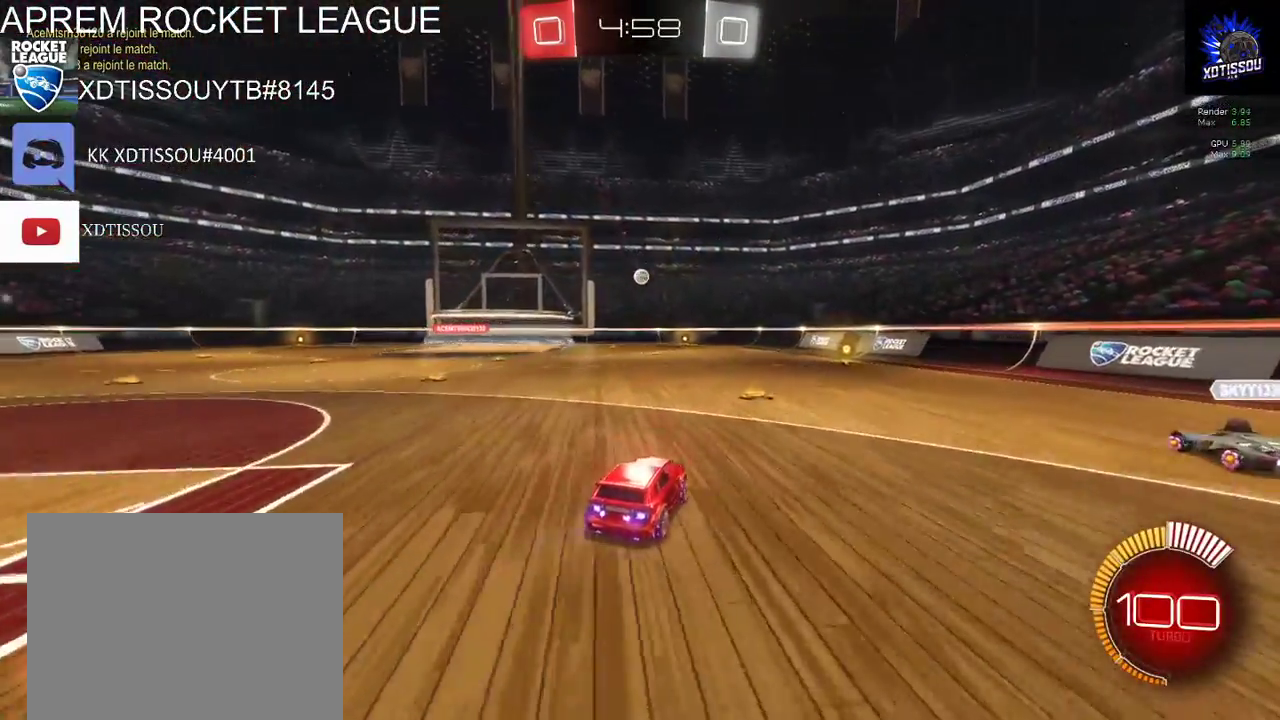
{"buttons": ["R2"], "left_stick": "center", "right_stick": "center", "events": [[380, "left_stick", "left"], [480, "left_stick", "center"]]}
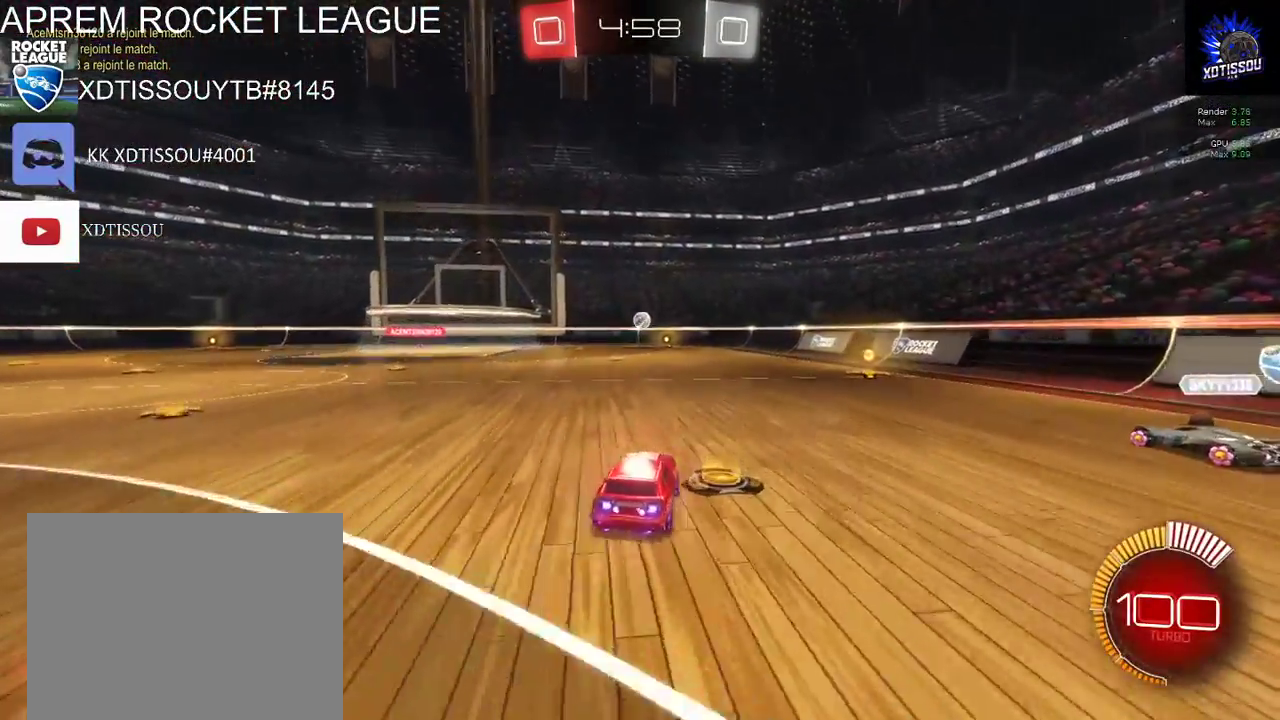
{"buttons": ["L2"], "left_stick": "center", "right_stick": "center", "events": [[340, "left_stick", "right"], [440, "L2", "down"], [460, "R2", "up"], [460, "left_stick", "center"]]}
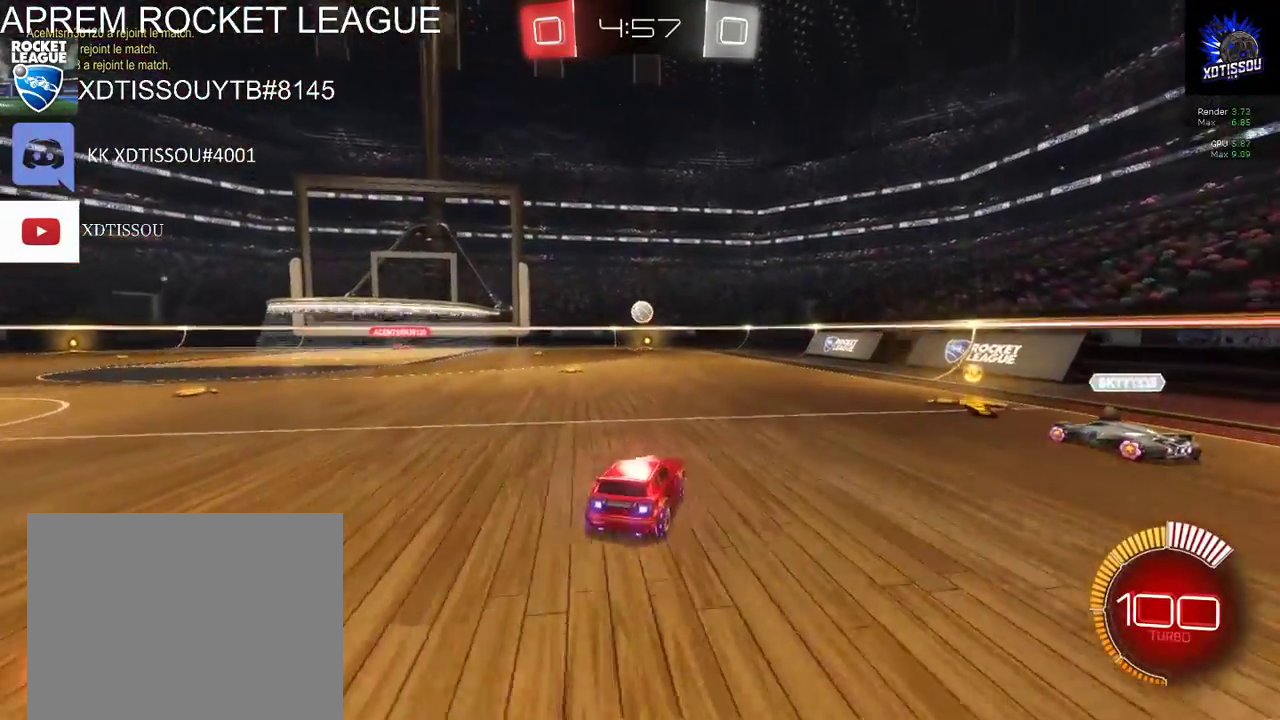
{"buttons": ["R2"], "left_stick": "center", "right_stick": "center", "events": [[80, "R2", "down"], [120, "L2", "up"], [260, "A", "down"], [280, "left_stick", "down"], [400, "A", "up"], [460, "left_stick", "center"]]}
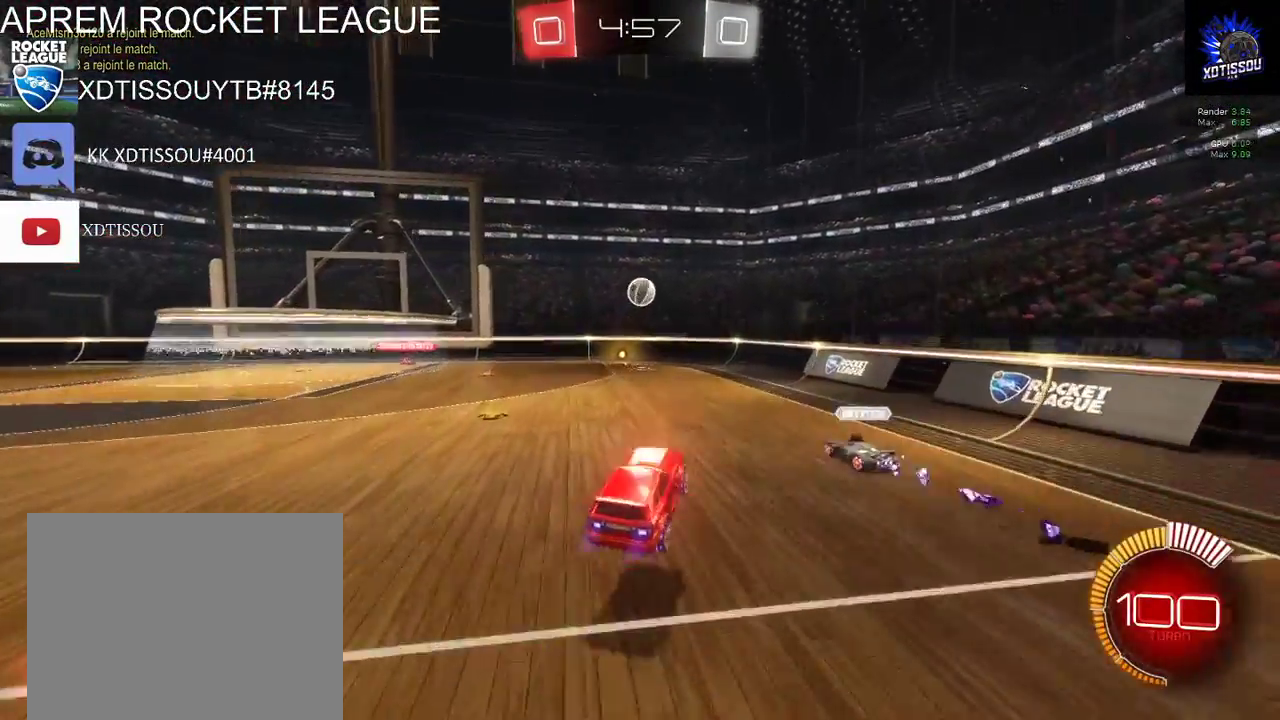
{"buttons": ["B", "R2"], "left_stick": "center", "right_stick": "center", "events": [[20, "B", "down"], [180, "left_stick", "left"], [280, "left_stick", "center"]]}
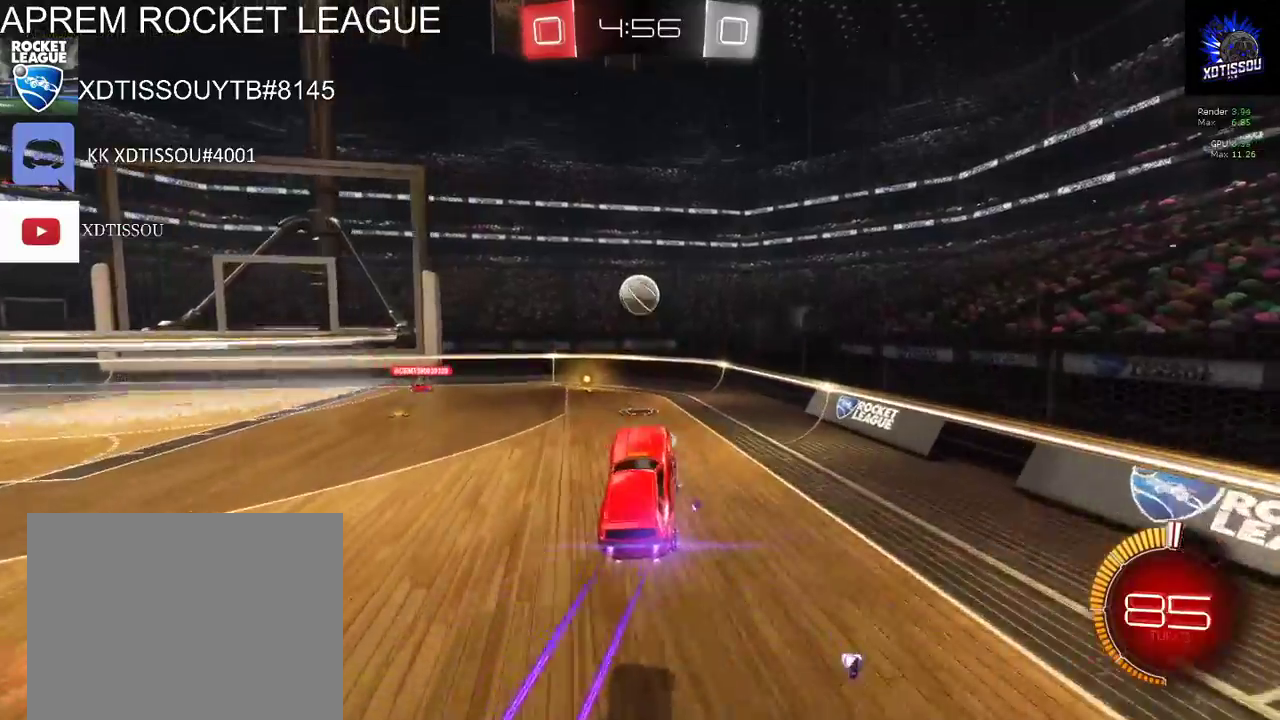
{"buttons": ["L1", "R2"], "left_stick": "up-left", "right_stick": "center", "events": [[380, "left_stick", "up-left"], [480, "B", "up"], [500, "L1", "down"]]}
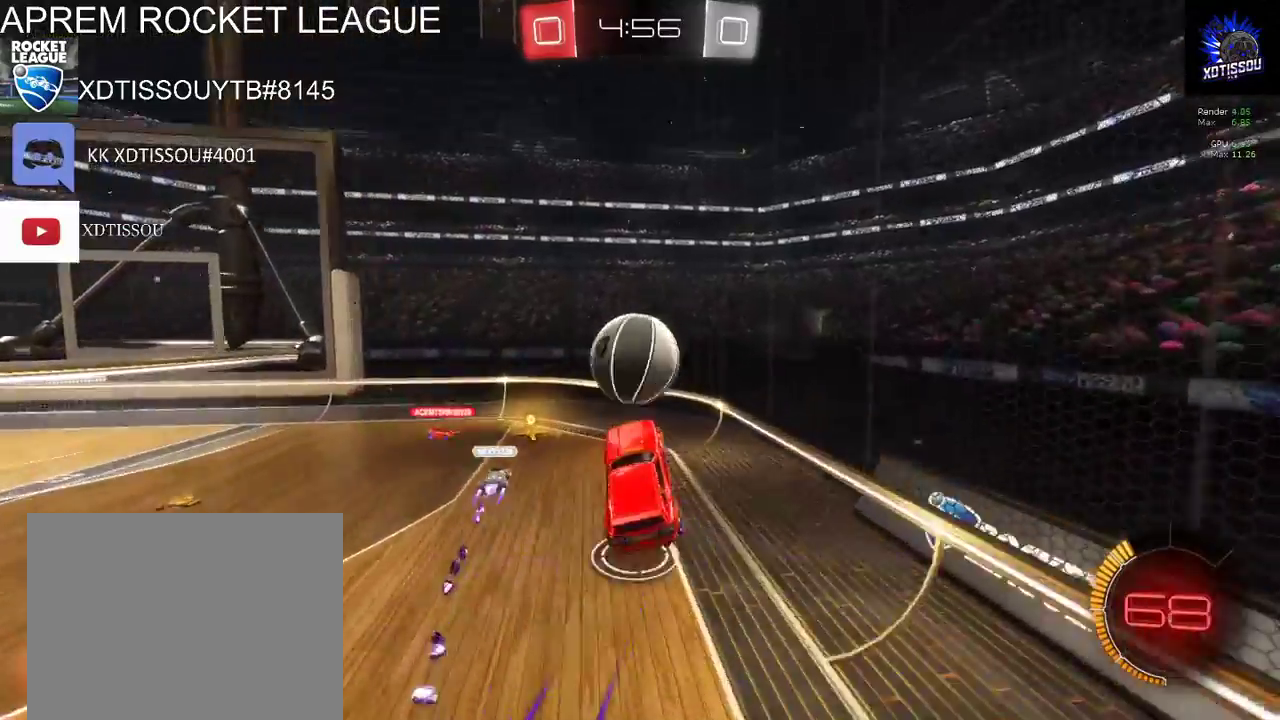
{"buttons": ["L1"], "left_stick": "up-left", "right_stick": "center", "events": [[80, "A", "down"], [200, "A", "up"], [200, "R2", "up"]]}
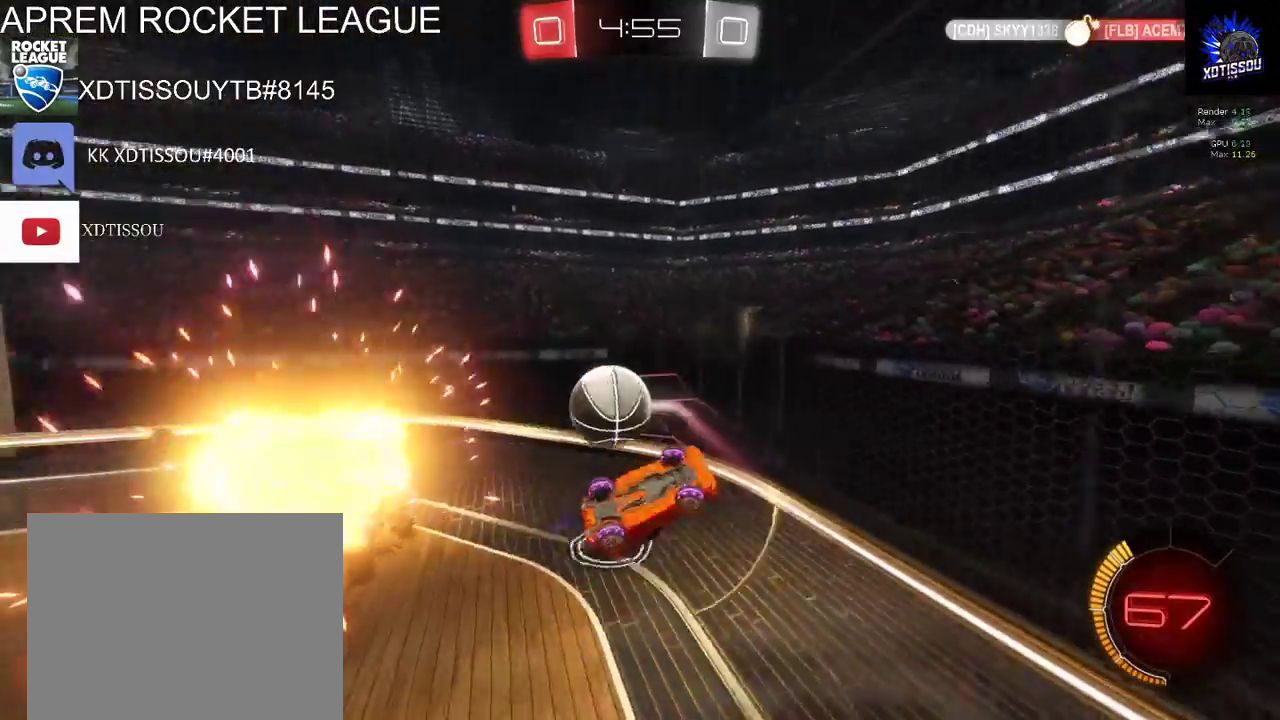
{"buttons": ["R2"], "left_stick": "left", "right_stick": "center", "events": [[40, "L1", "up"], [240, "left_stick", "left"], [260, "R2", "down"]]}
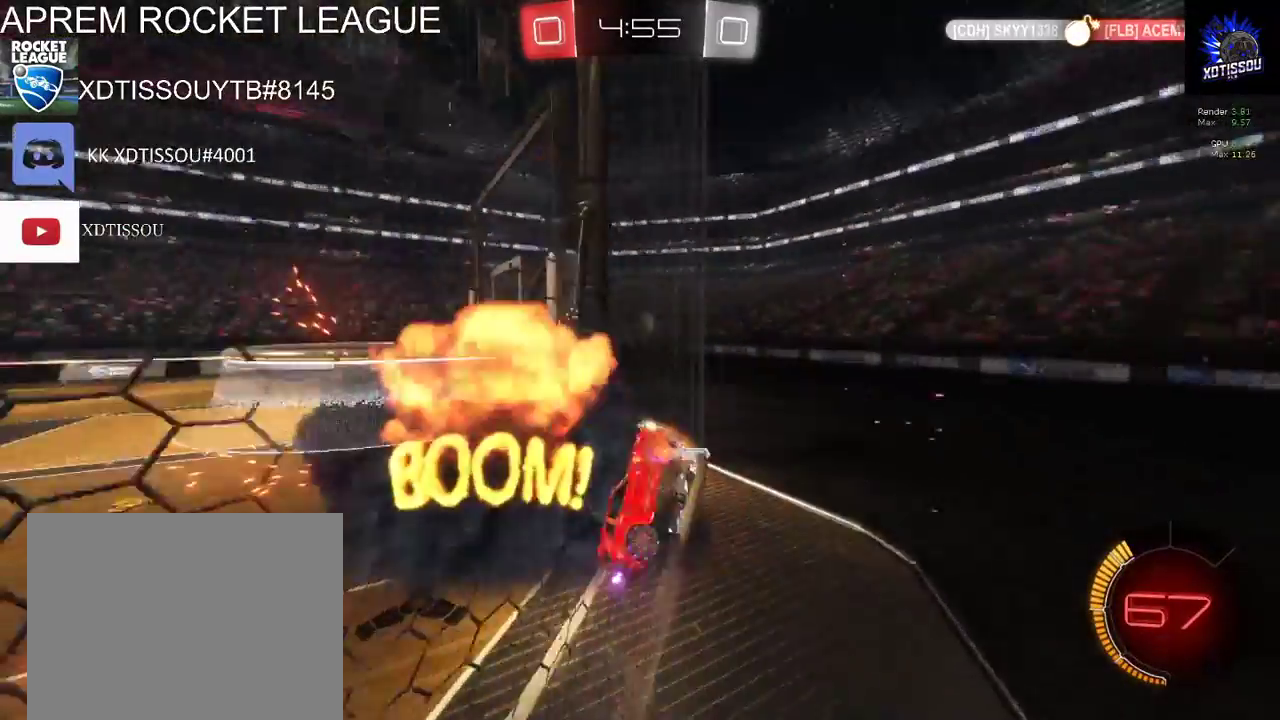
{"buttons": ["R2"], "left_stick": "left", "right_stick": "center", "events": []}
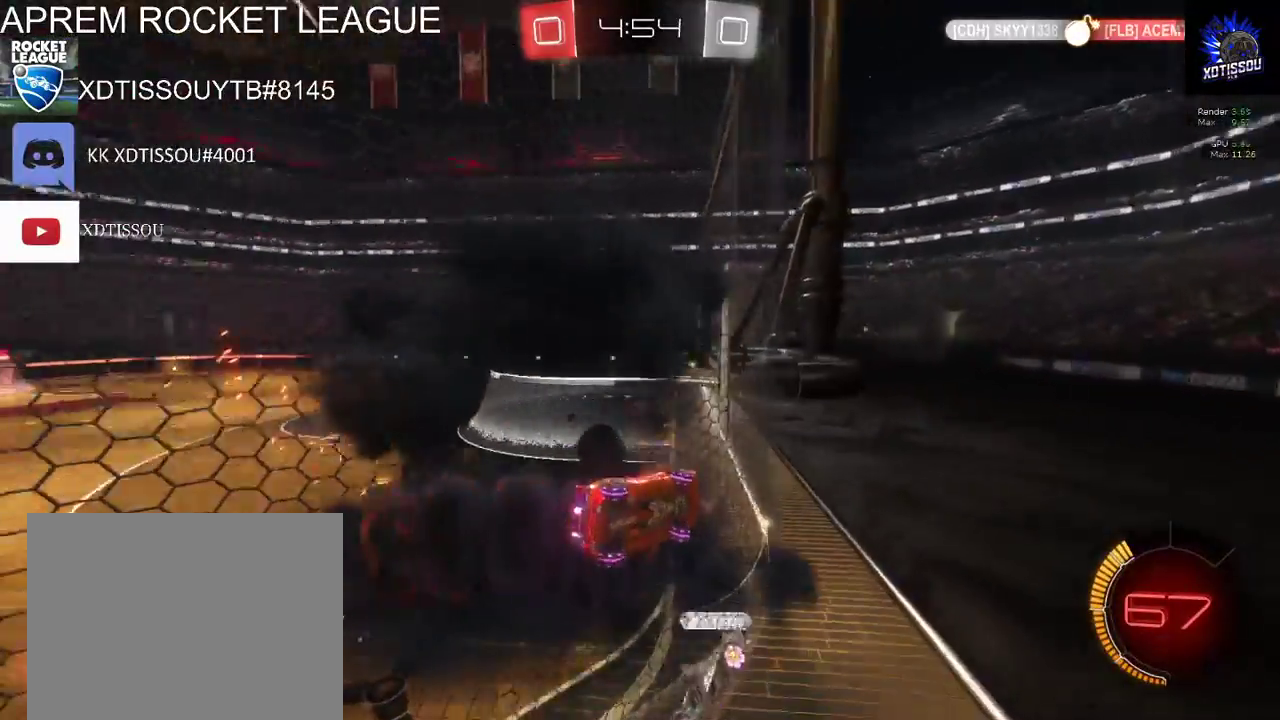
{"buttons": ["R2"], "left_stick": "left", "right_stick": "center", "events": []}
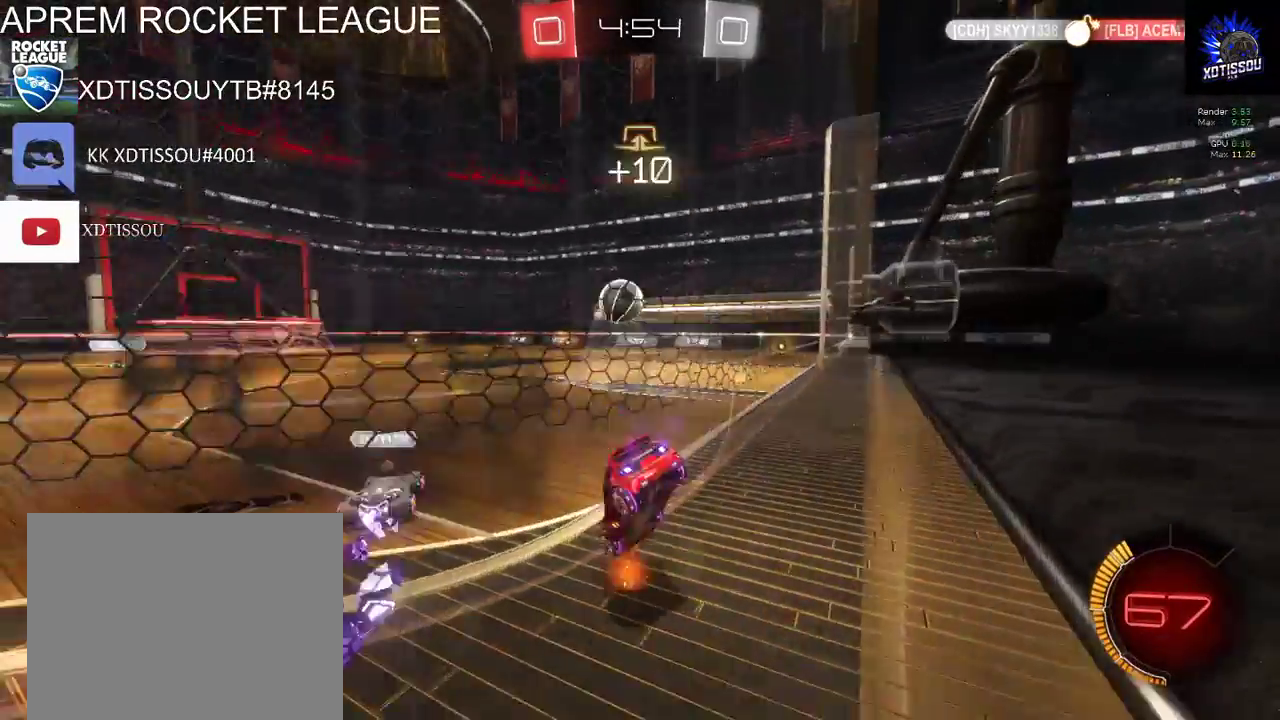
{"buttons": ["R2"], "left_stick": "center", "right_stick": "center", "events": [[80, "left_stick", "center"]]}
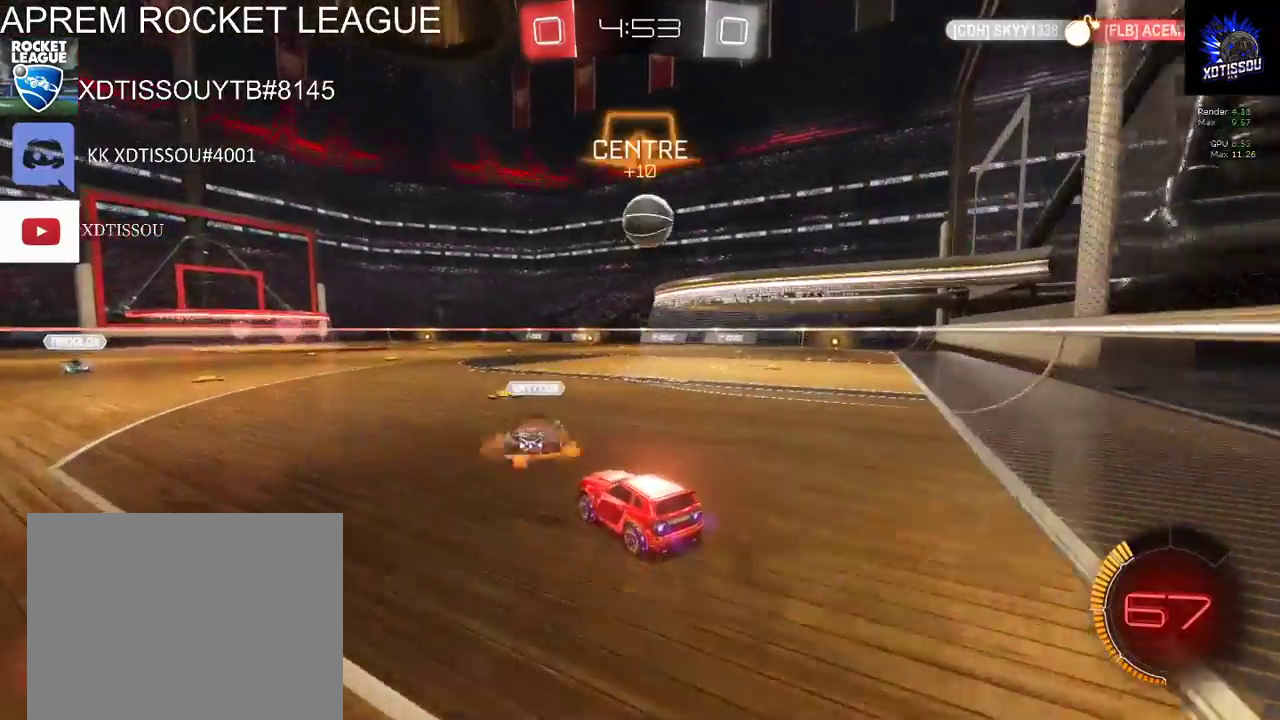
{"buttons": ["R2"], "left_stick": "center", "right_stick": "center", "events": []}
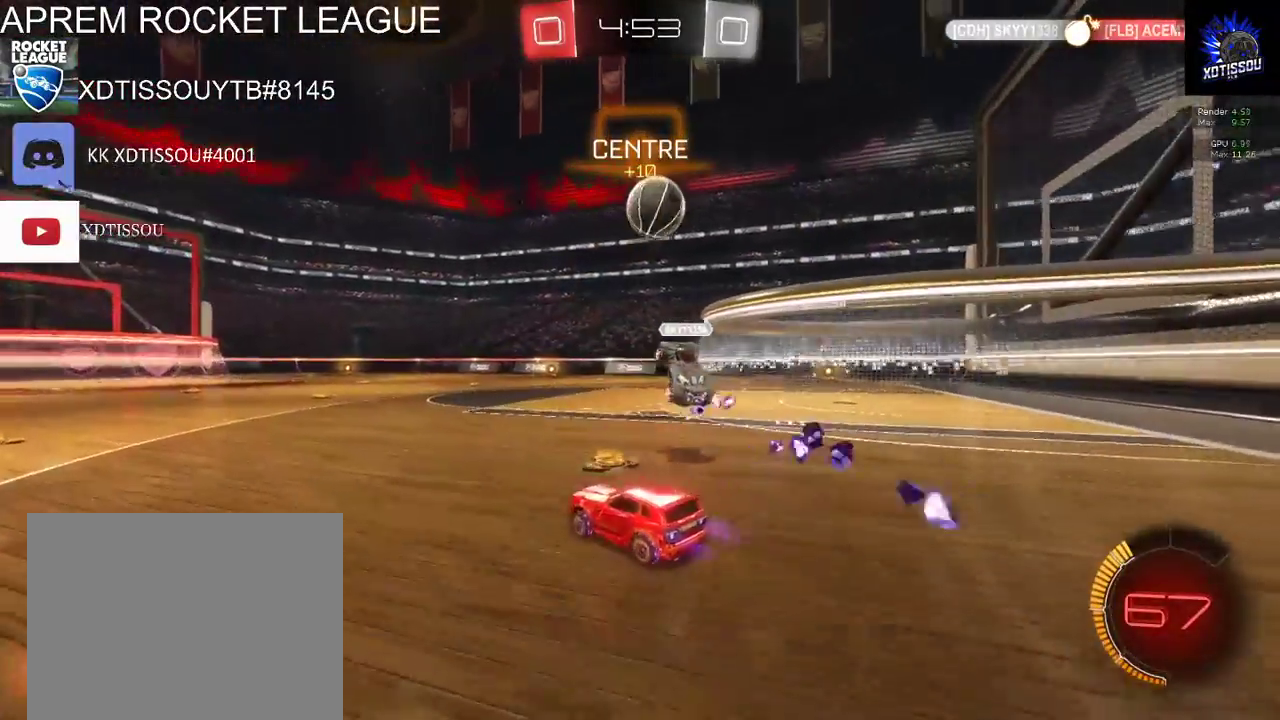
{"buttons": ["R2"], "left_stick": "center", "right_stick": "center", "events": []}
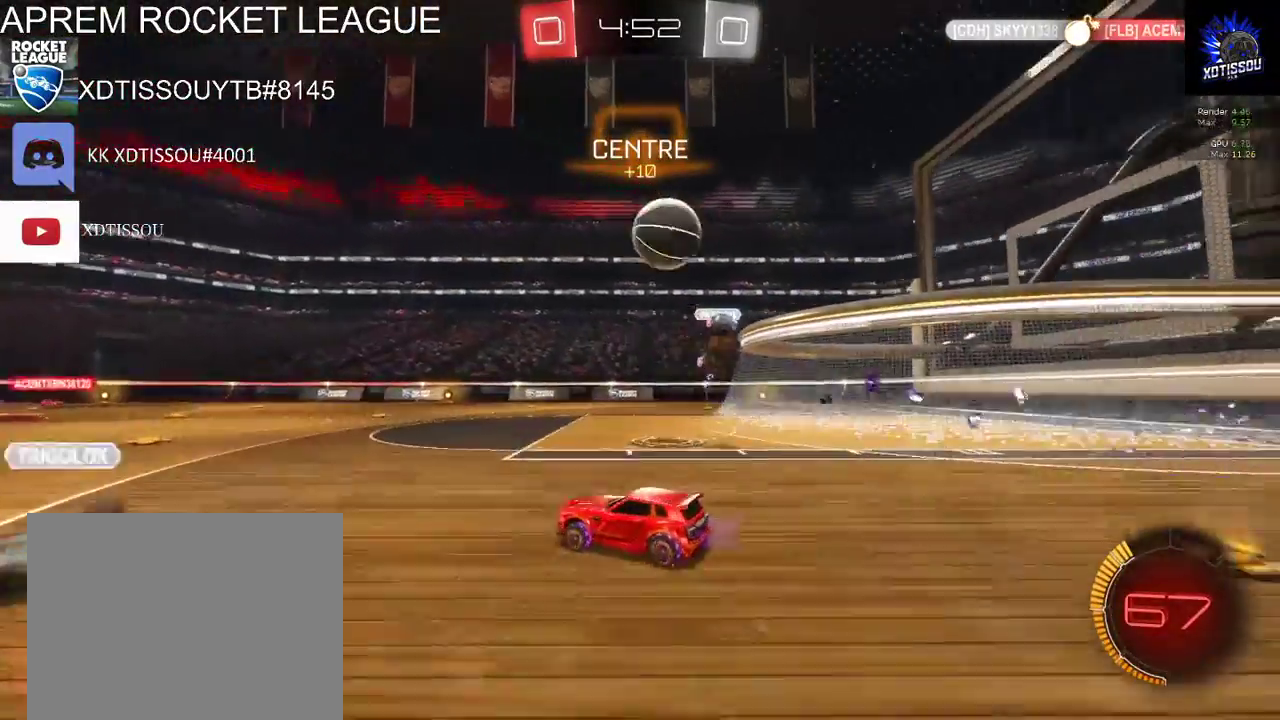
{"buttons": ["R2"], "left_stick": "center", "right_stick": "center", "events": []}
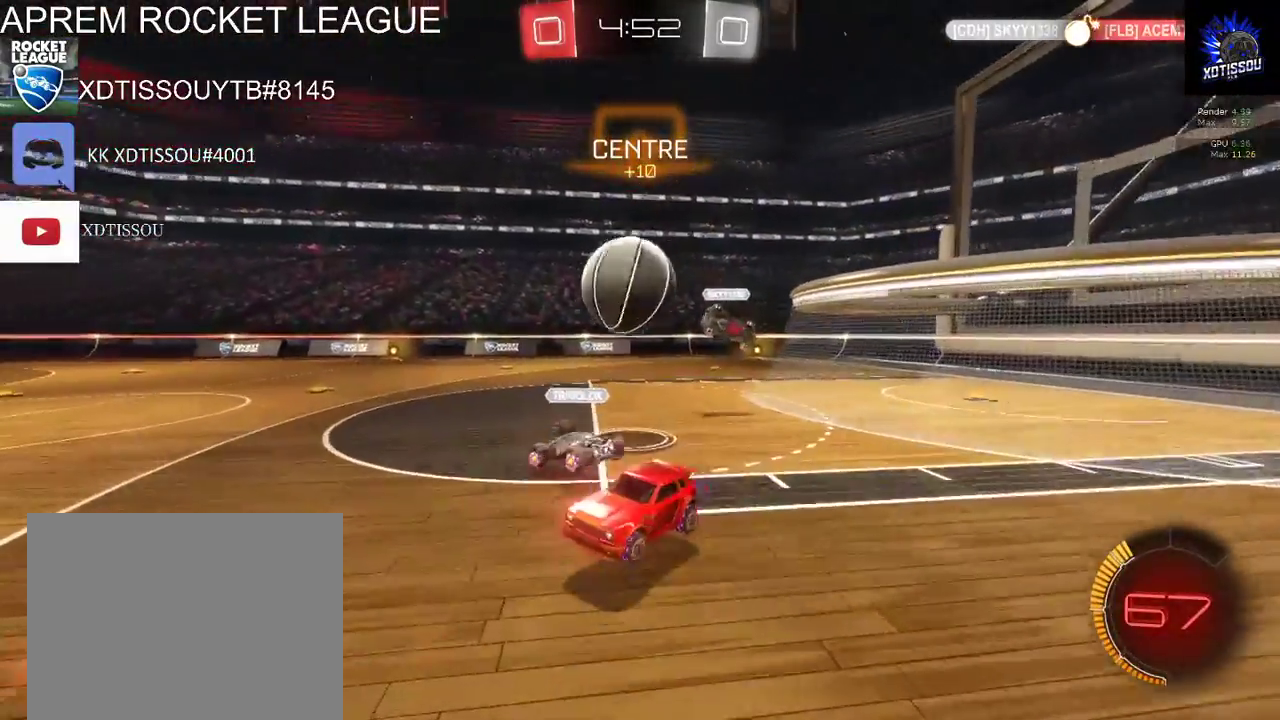
{"buttons": ["R2"], "left_stick": "right", "right_stick": "center", "events": [[100, "left_stick", "right"]]}
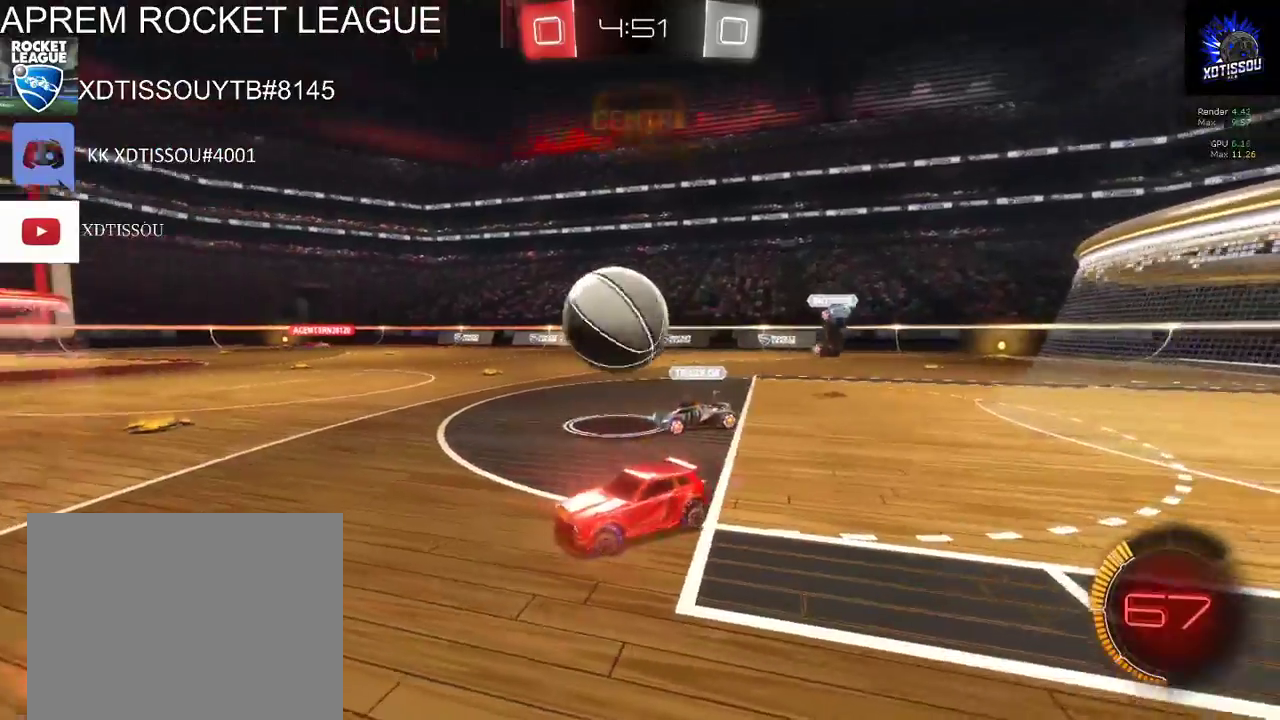
{"buttons": ["R2"], "left_stick": "right", "right_stick": "center", "events": []}
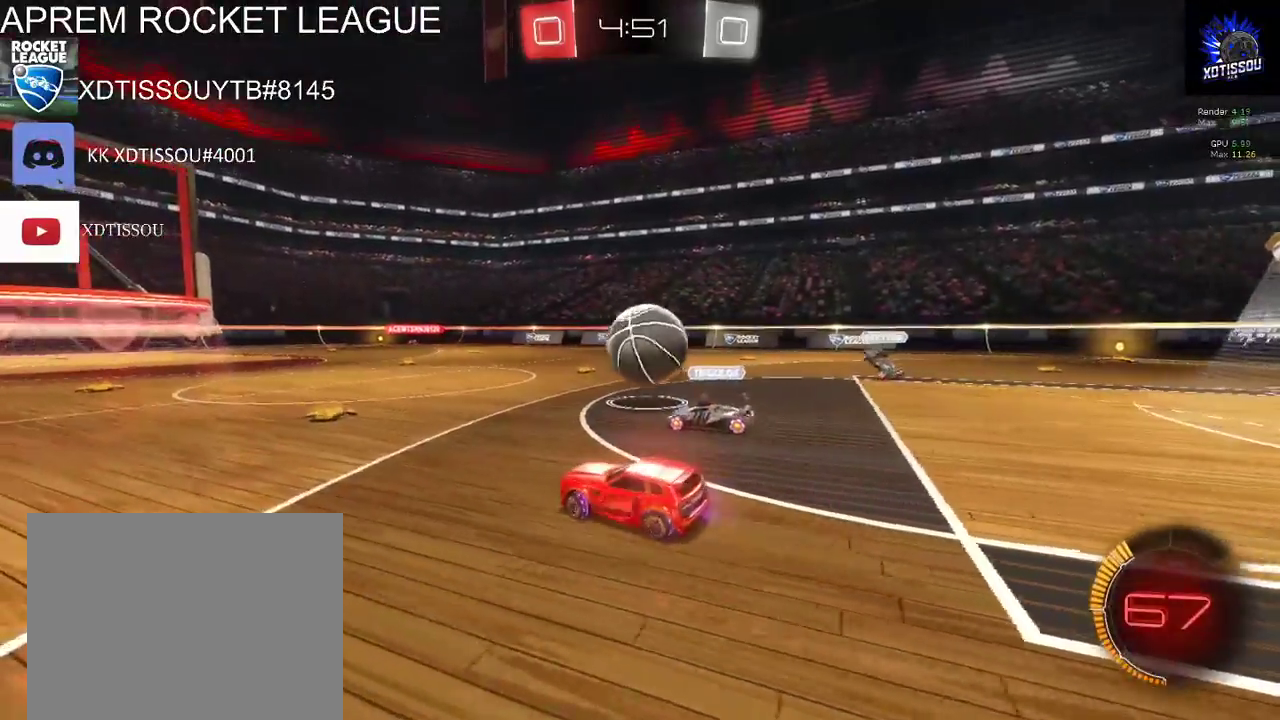
{"buttons": ["A", "R2"], "left_stick": "up-left", "right_stick": "center", "events": [[140, "left_stick", "up-right"], [220, "left_stick", "up"], [280, "A", "down"], [320, "left_stick", "up-left"], [360, "A", "up"], [440, "A", "down"]]}
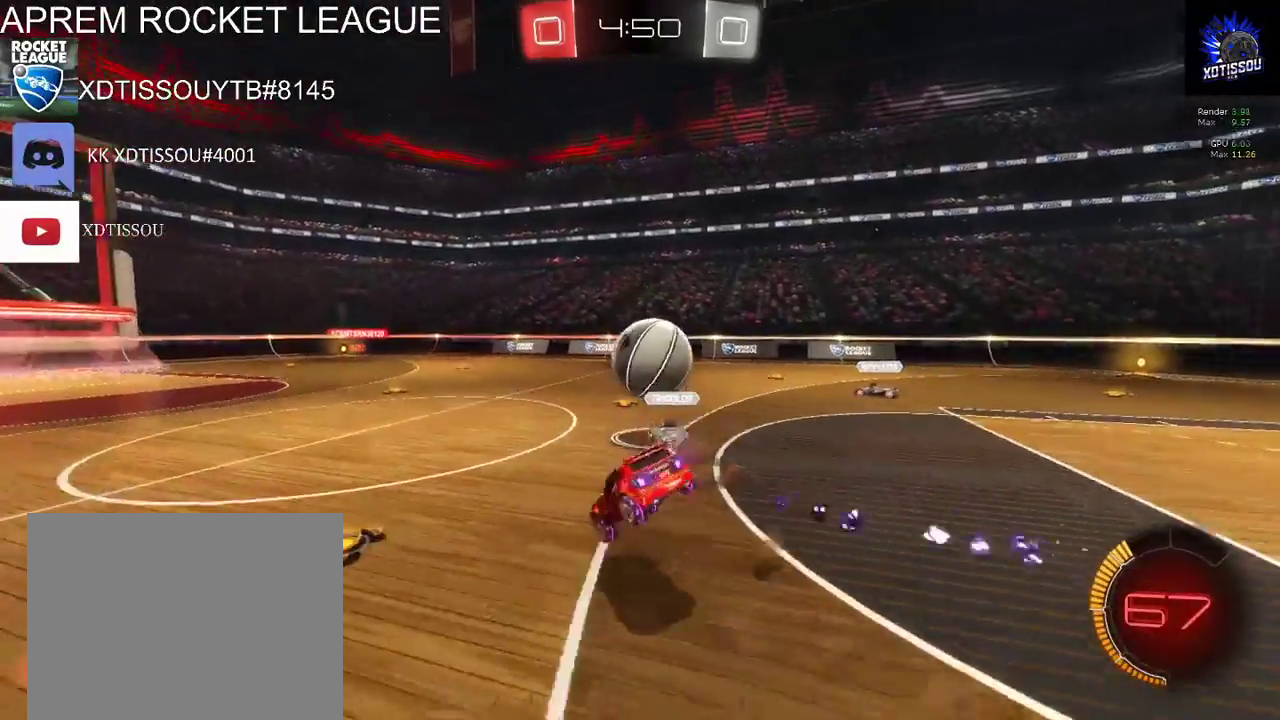
{"buttons": ["R2"], "left_stick": "center", "right_stick": "center", "events": [[60, "A", "up"], [280, "left_stick", "center"]]}
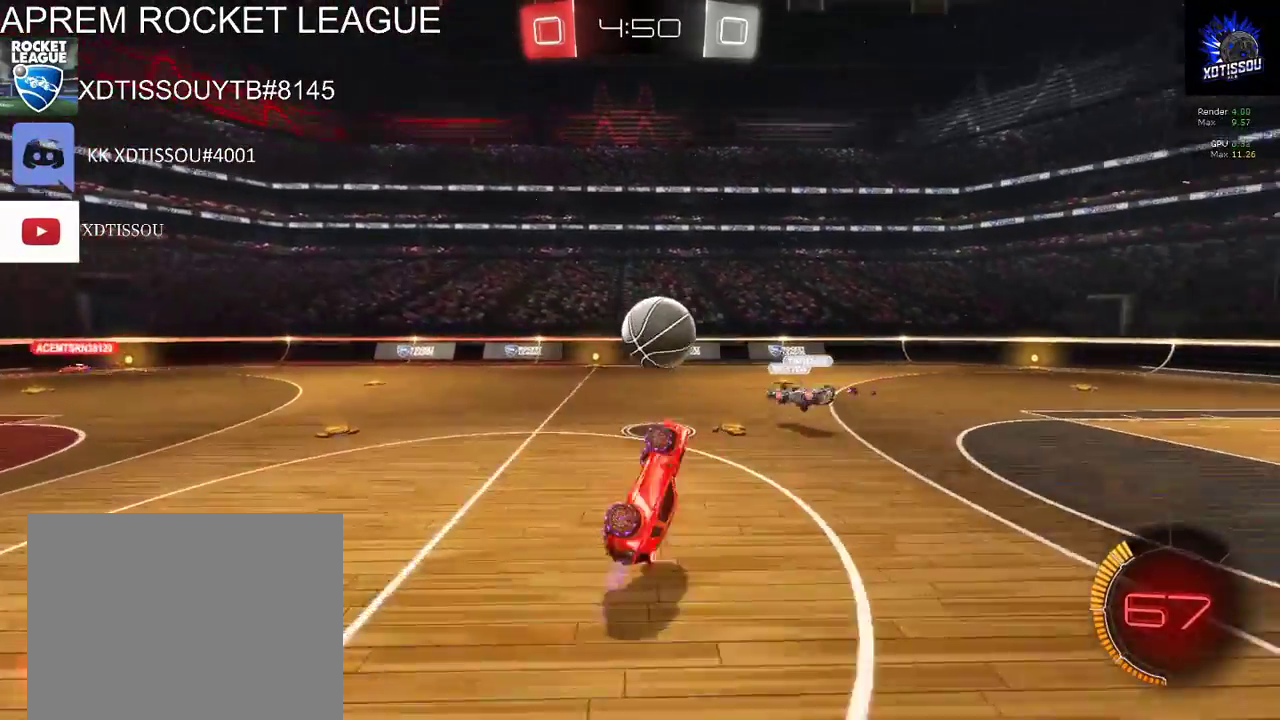
{"buttons": ["R2"], "left_stick": "center", "right_stick": "center", "events": []}
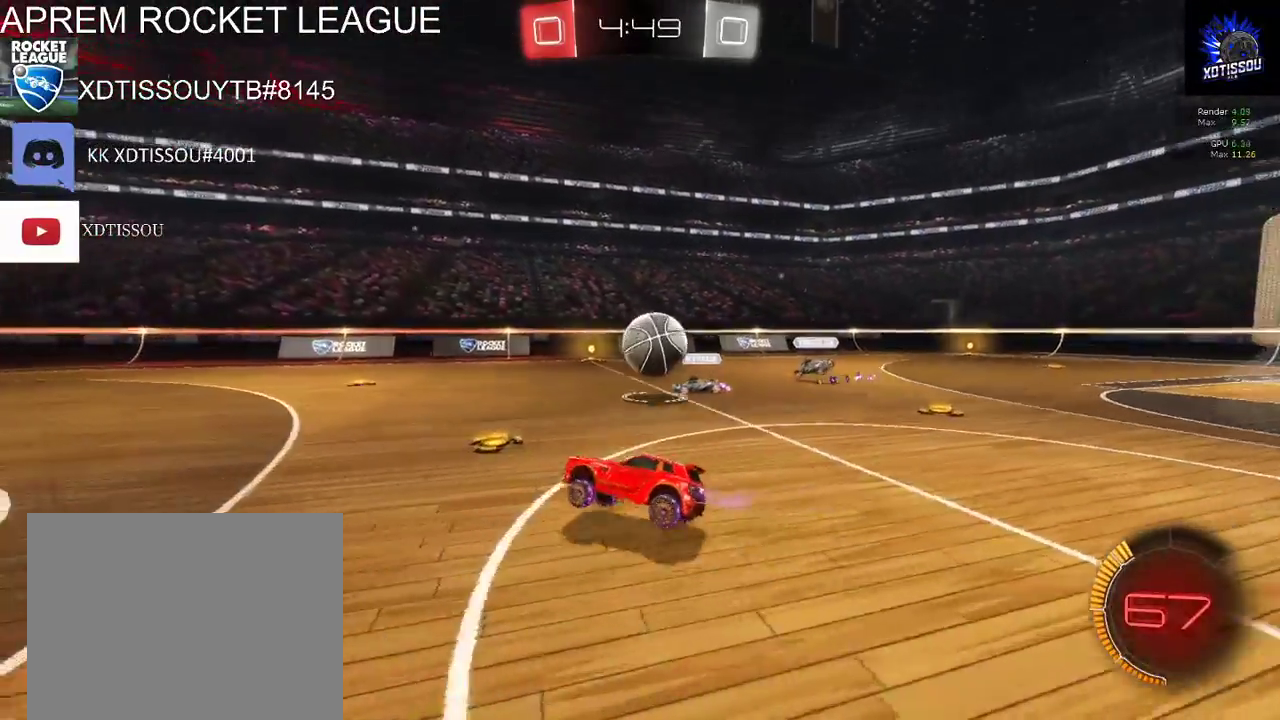
{"buttons": ["R2"], "left_stick": "left", "right_stick": "center", "events": [[480, "left_stick", "left"]]}
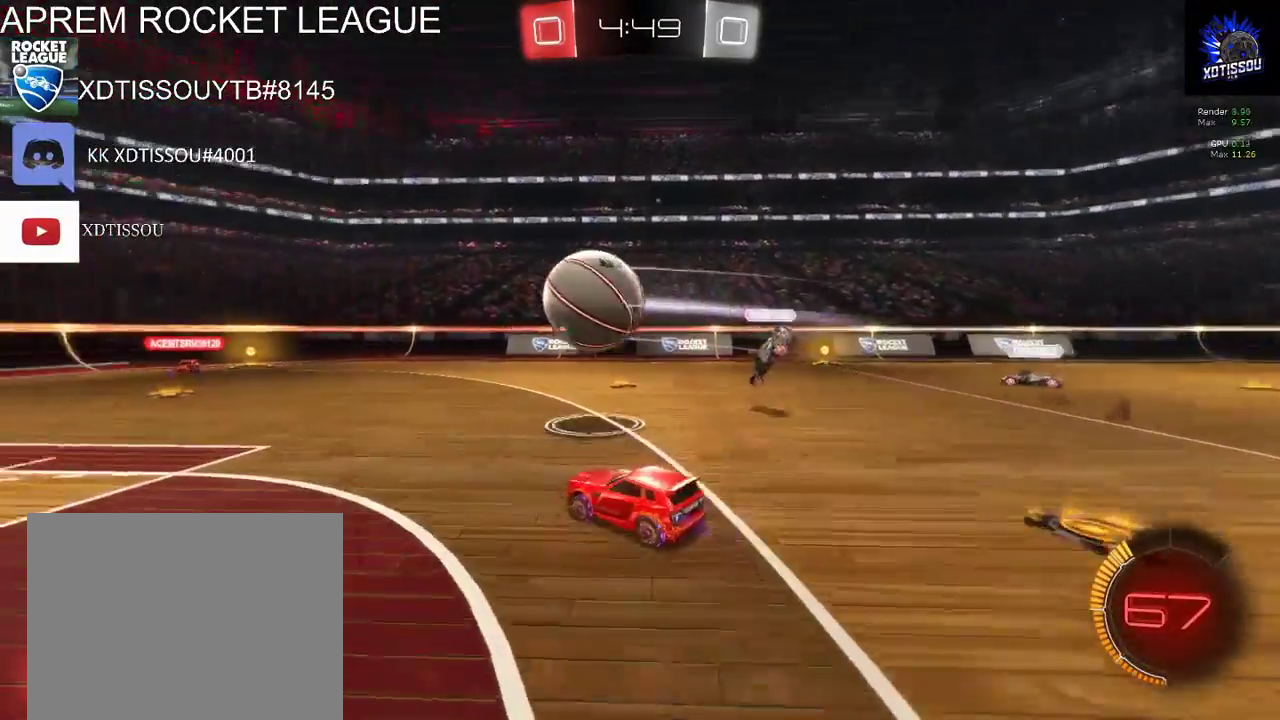
{"buttons": ["R2"], "left_stick": "center", "right_stick": "center", "events": [[340, "left_stick", "center"]]}
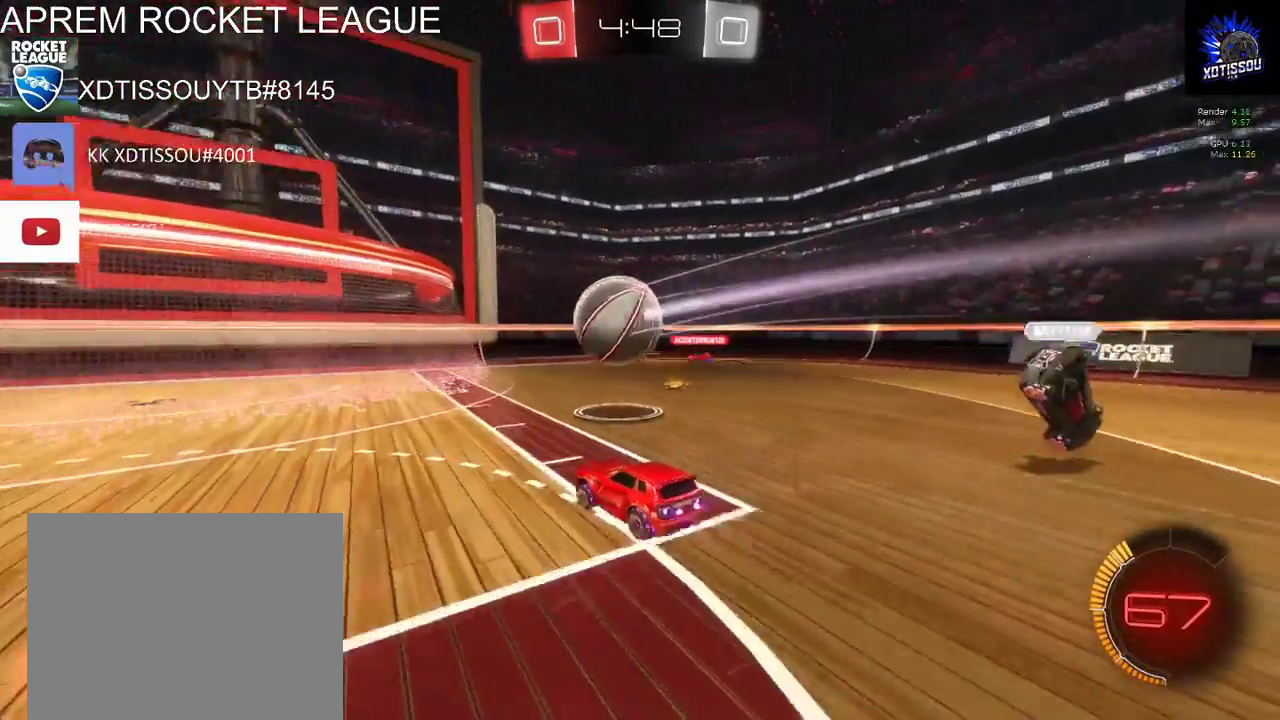
{"buttons": ["R2"], "left_stick": "center", "right_stick": "center", "events": []}
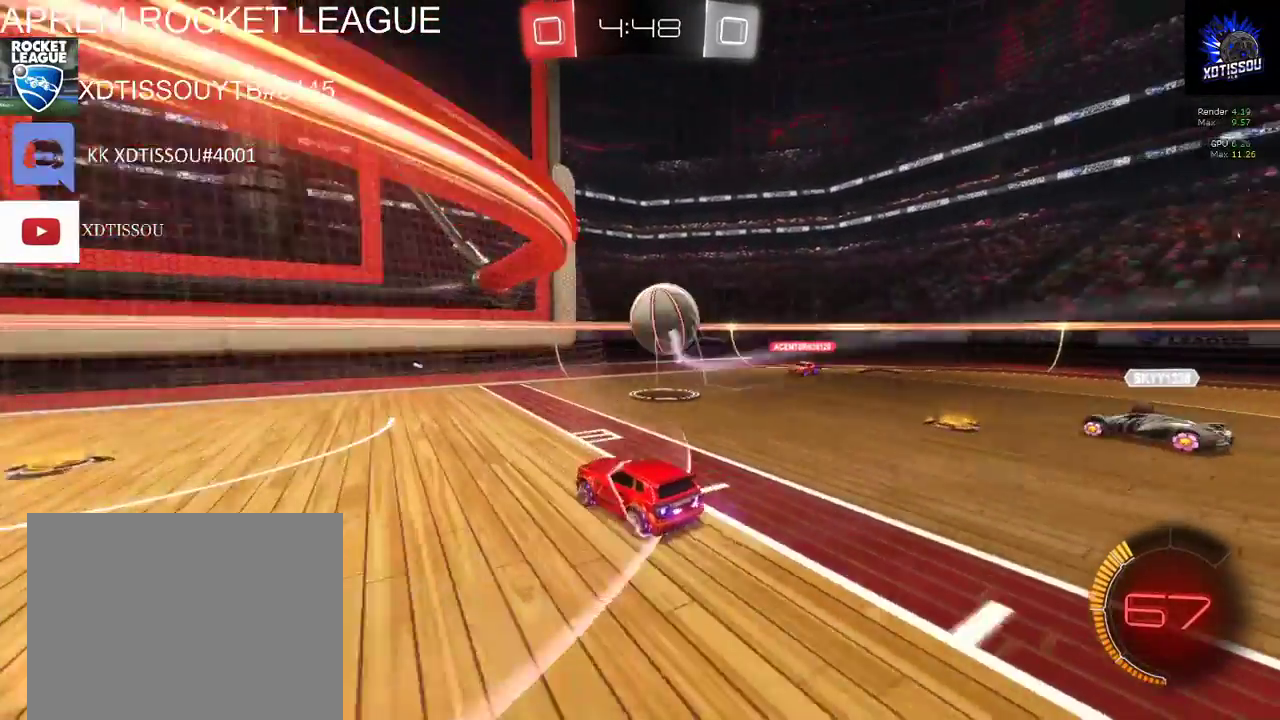
{"buttons": ["R2"], "left_stick": "right", "right_stick": "center", "events": [[200, "left_stick", "right"]]}
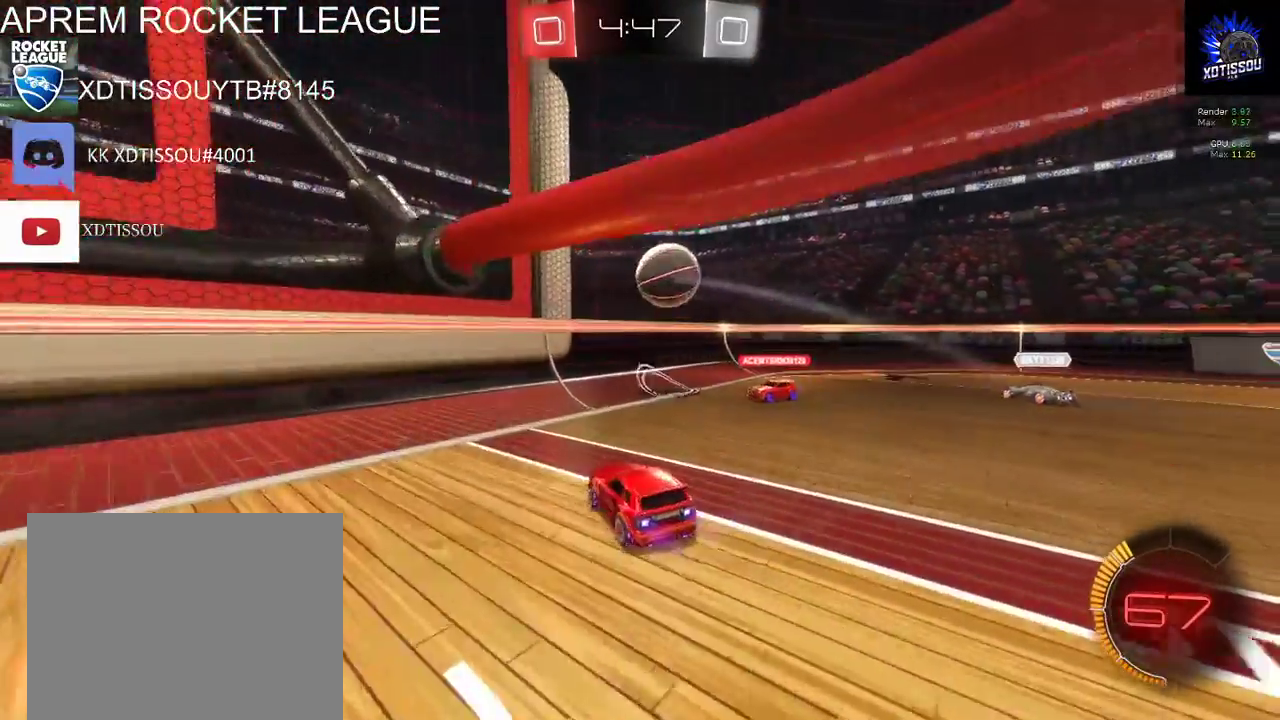
{"buttons": ["R2"], "left_stick": "right", "right_stick": "center", "events": [[20, "R2", "up"], [480, "R2", "down"]]}
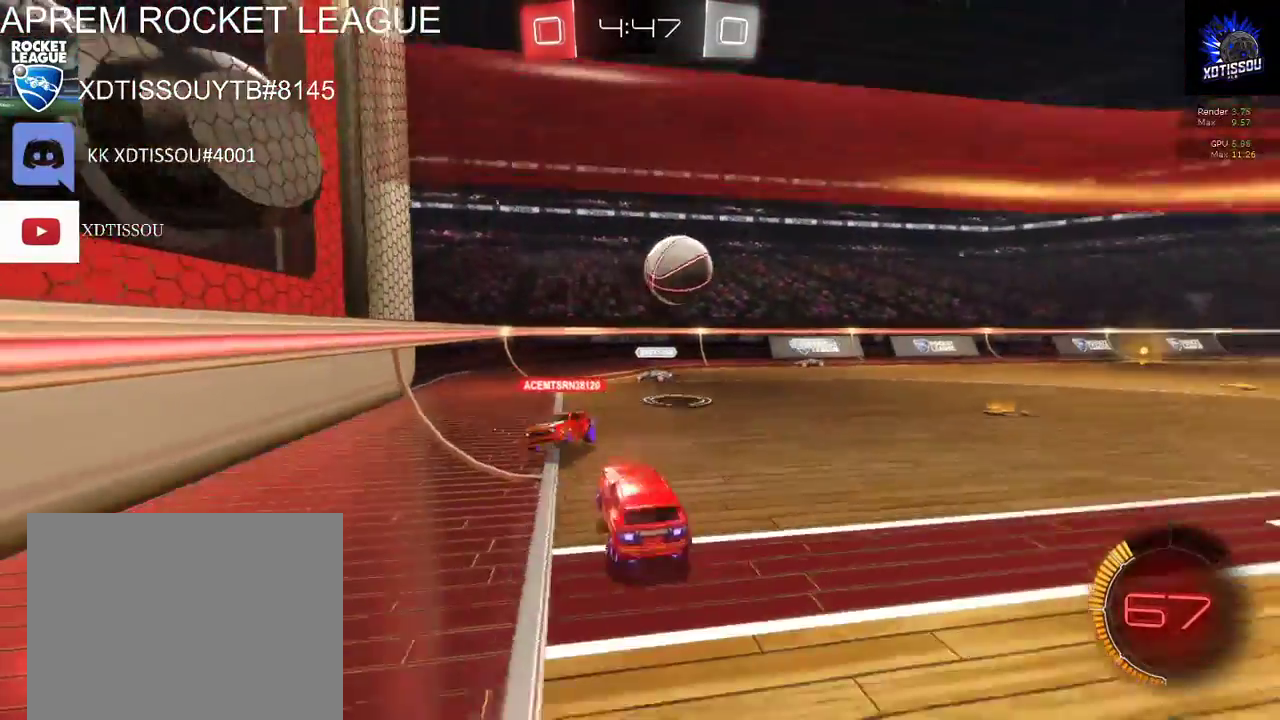
{"buttons": [], "left_stick": "right", "right_stick": "center", "events": [[400, "R2", "up"]]}
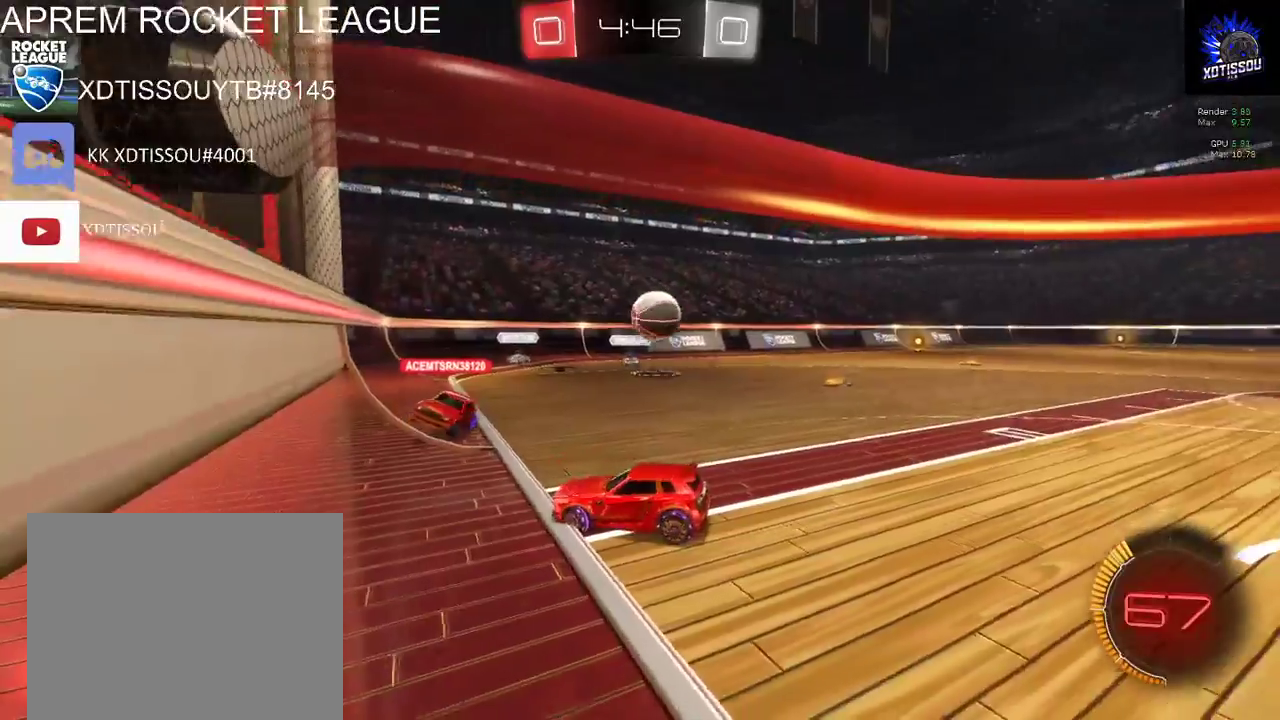
{"buttons": [], "left_stick": "right", "right_stick": "center", "events": [[100, "R2", "down"], [460, "R2", "up"]]}
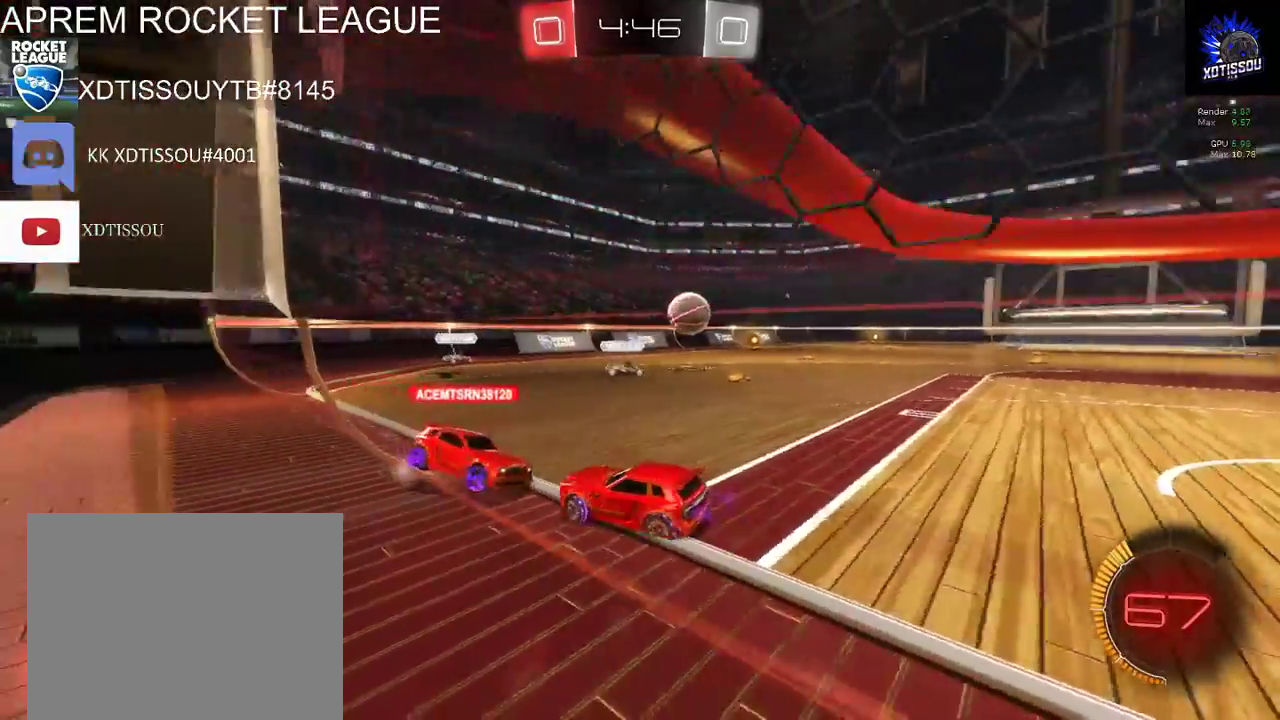
{"buttons": ["R2"], "left_stick": "right", "right_stick": "center", "events": [[420, "R2", "down"]]}